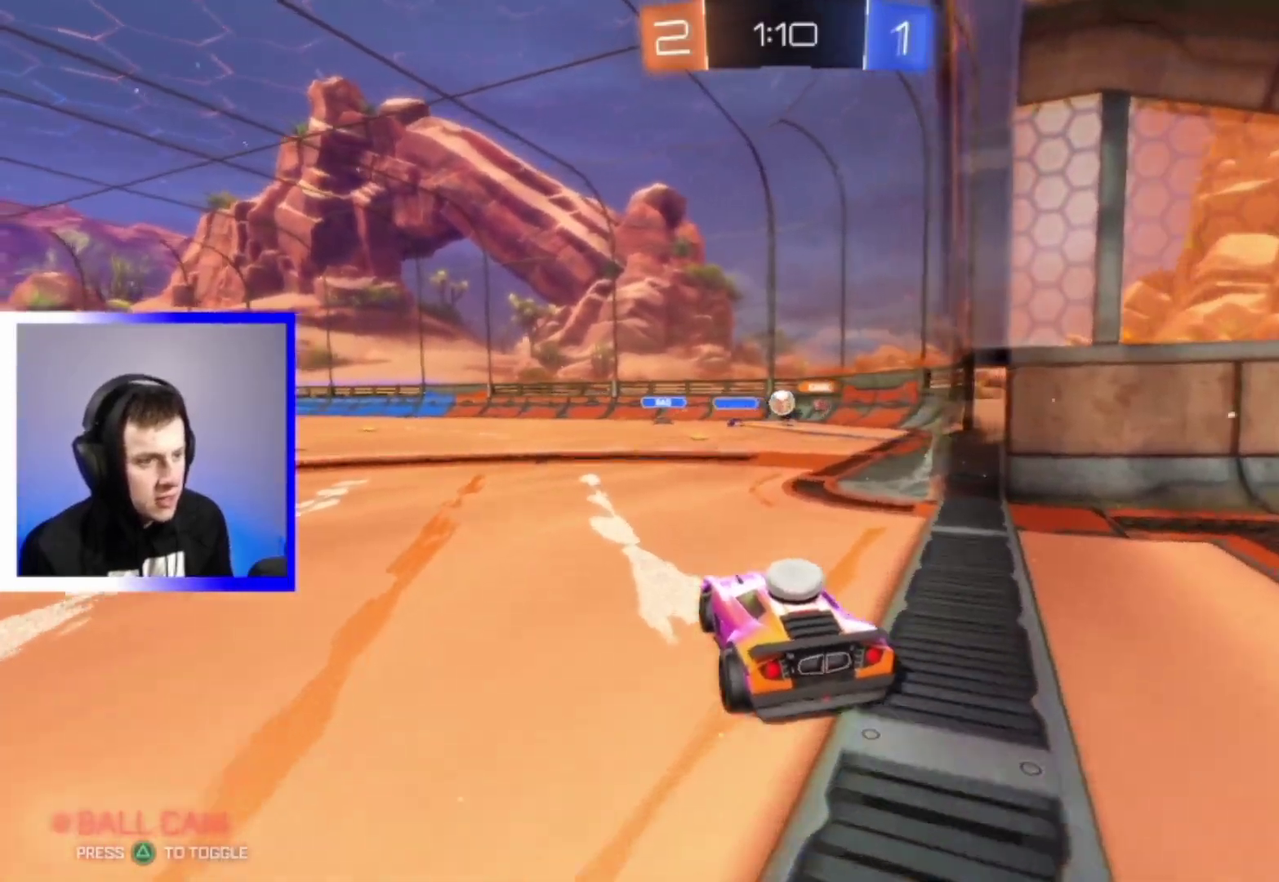
Gameplay with a controller (PlayStation layout); each line is a JSON object with the inputs held at the frame after it (dt_ms = milliseconds from this image to that frame). "events" lists button and stick changes between this image and that frame as [ms after this image, input, new state], when the widget could be followed in between. This overlay highlights the sticks when they move; stick clicks (L3) are not distinguishable.
{"dt_ms": 500, "buttons": ["R2"], "left_stick": "center", "right_stick": "center", "events": [[233, "left_stick", "right"], [417, "left_stick", "center"]]}
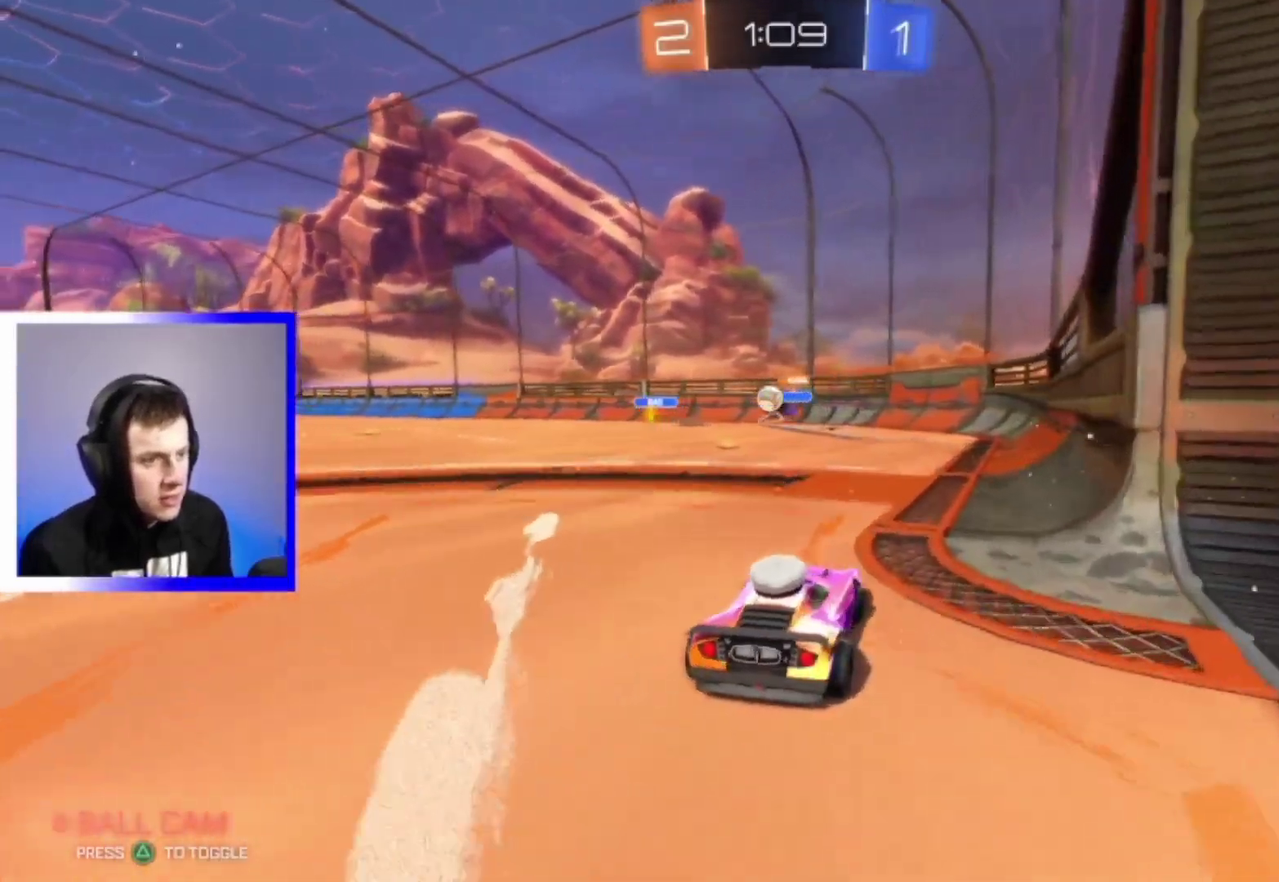
{"dt_ms": 500, "buttons": ["R2"], "left_stick": "center", "right_stick": "center", "events": [[50, "left_stick", "left"], [217, "left_stick", "center"]]}
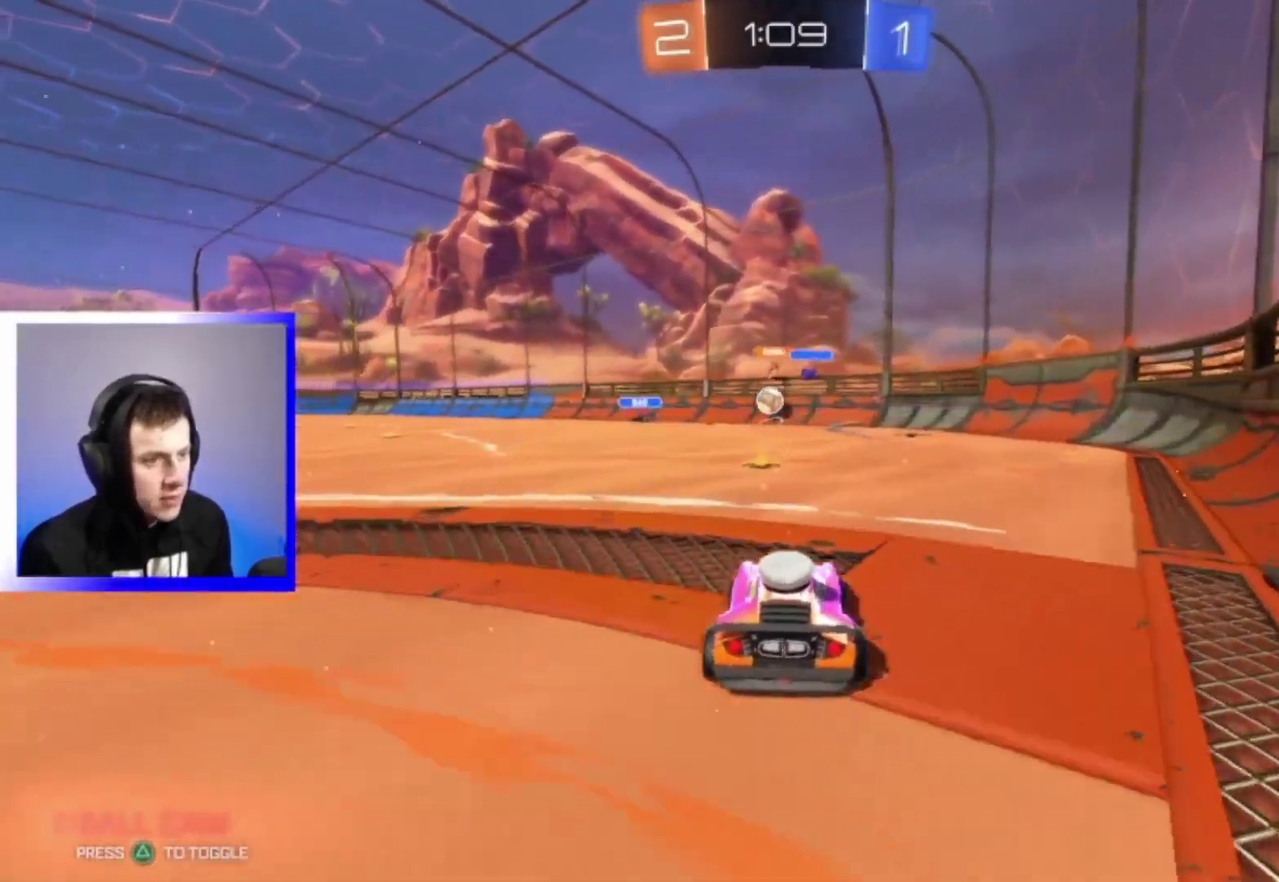
{"dt_ms": 300, "buttons": ["R2"], "left_stick": "center", "right_stick": "center", "events": []}
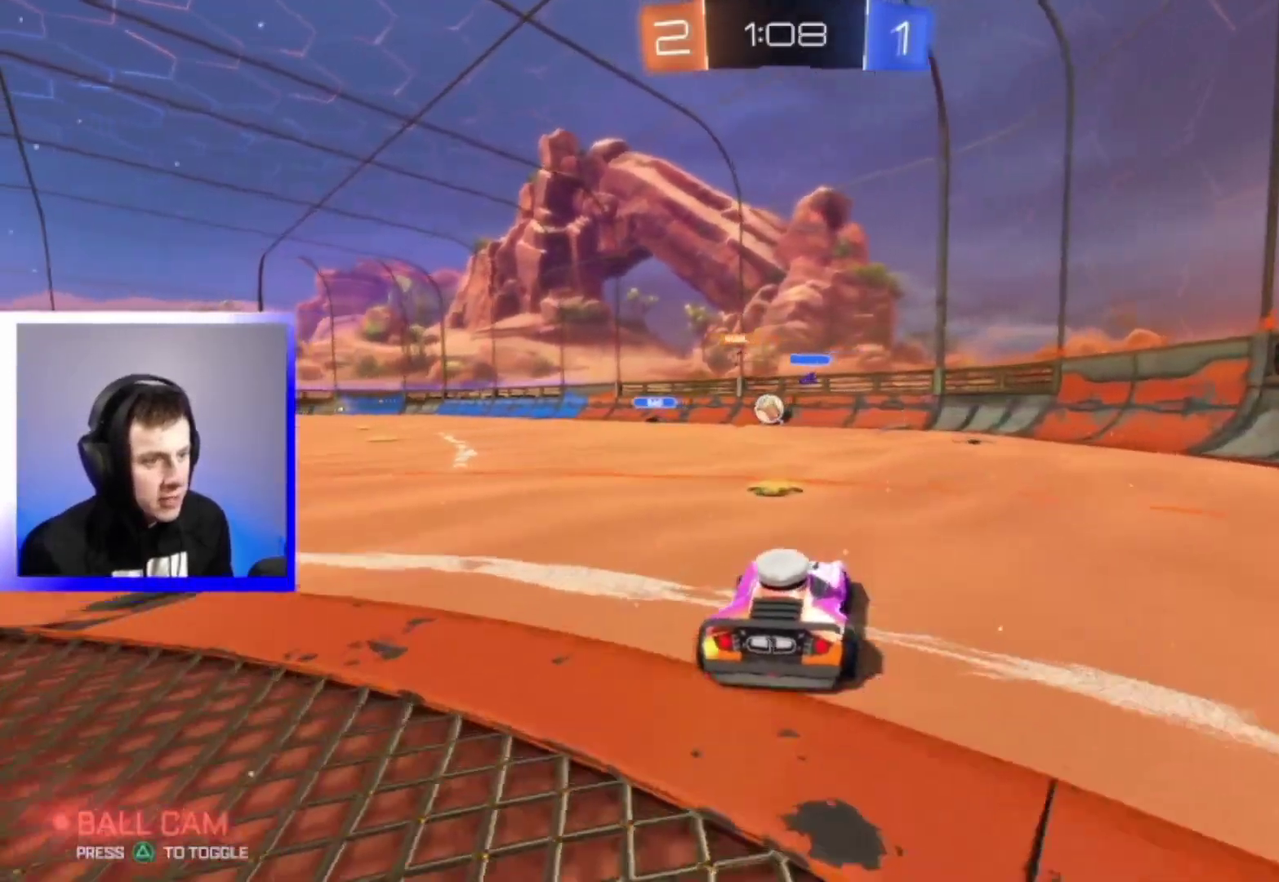
{"dt_ms": 700, "buttons": ["R2"], "left_stick": "center", "right_stick": "center", "events": [[183, "left_stick", "right"], [333, "left_stick", "center"]]}
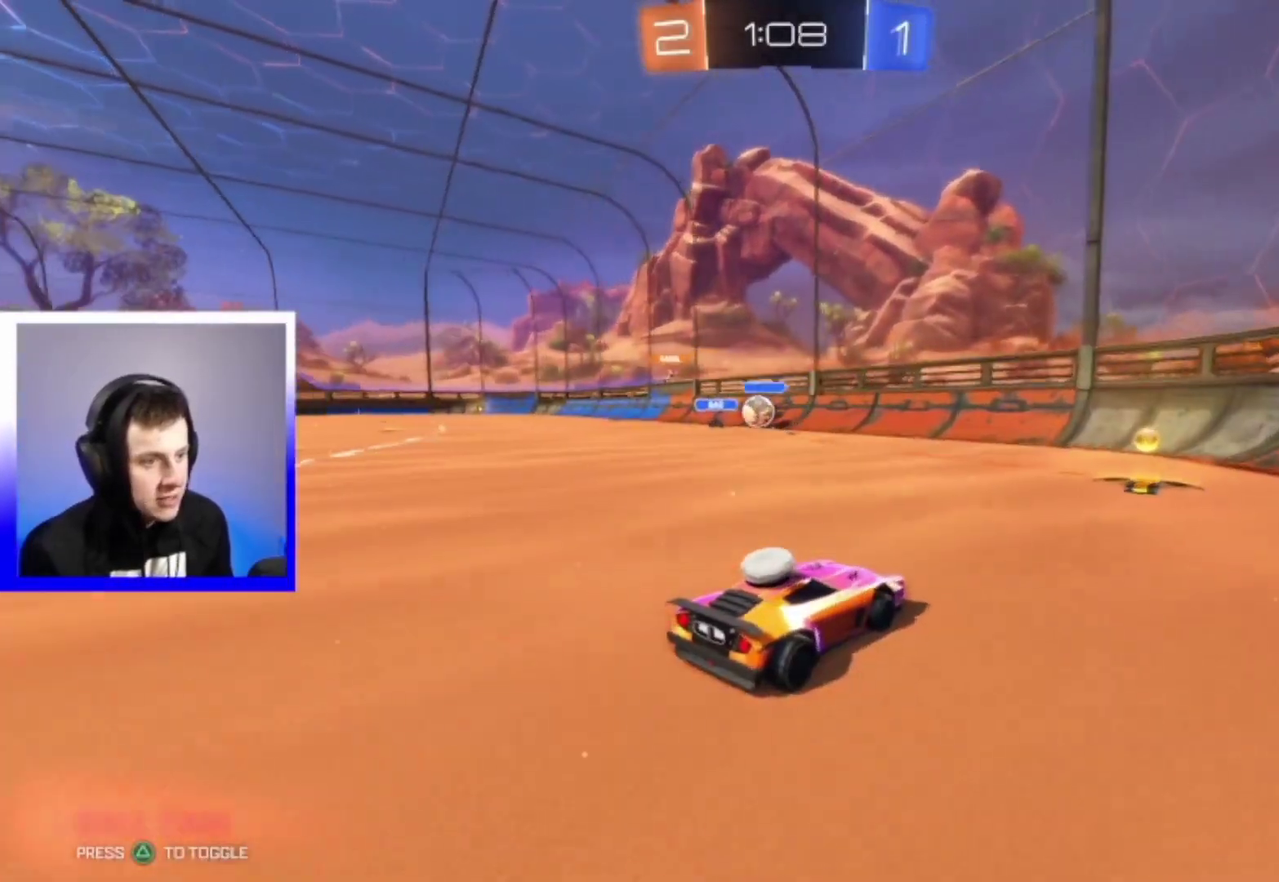
{"dt_ms": 300, "buttons": ["R2"], "left_stick": "center", "right_stick": "center", "events": [[133, "left_stick", "left"], [250, "left_stick", "center"]]}
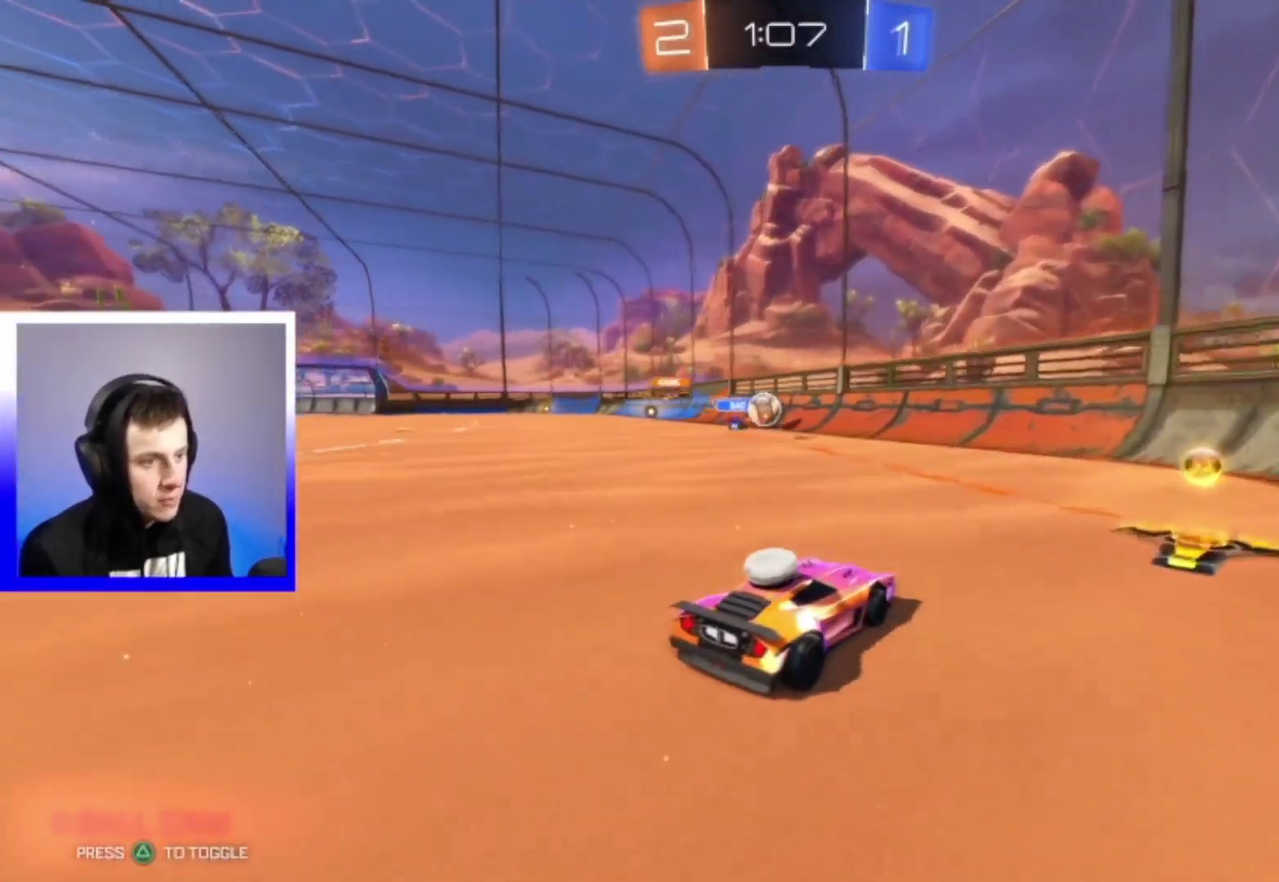
{"dt_ms": 700, "buttons": ["R2"], "left_stick": "left", "right_stick": "center"}
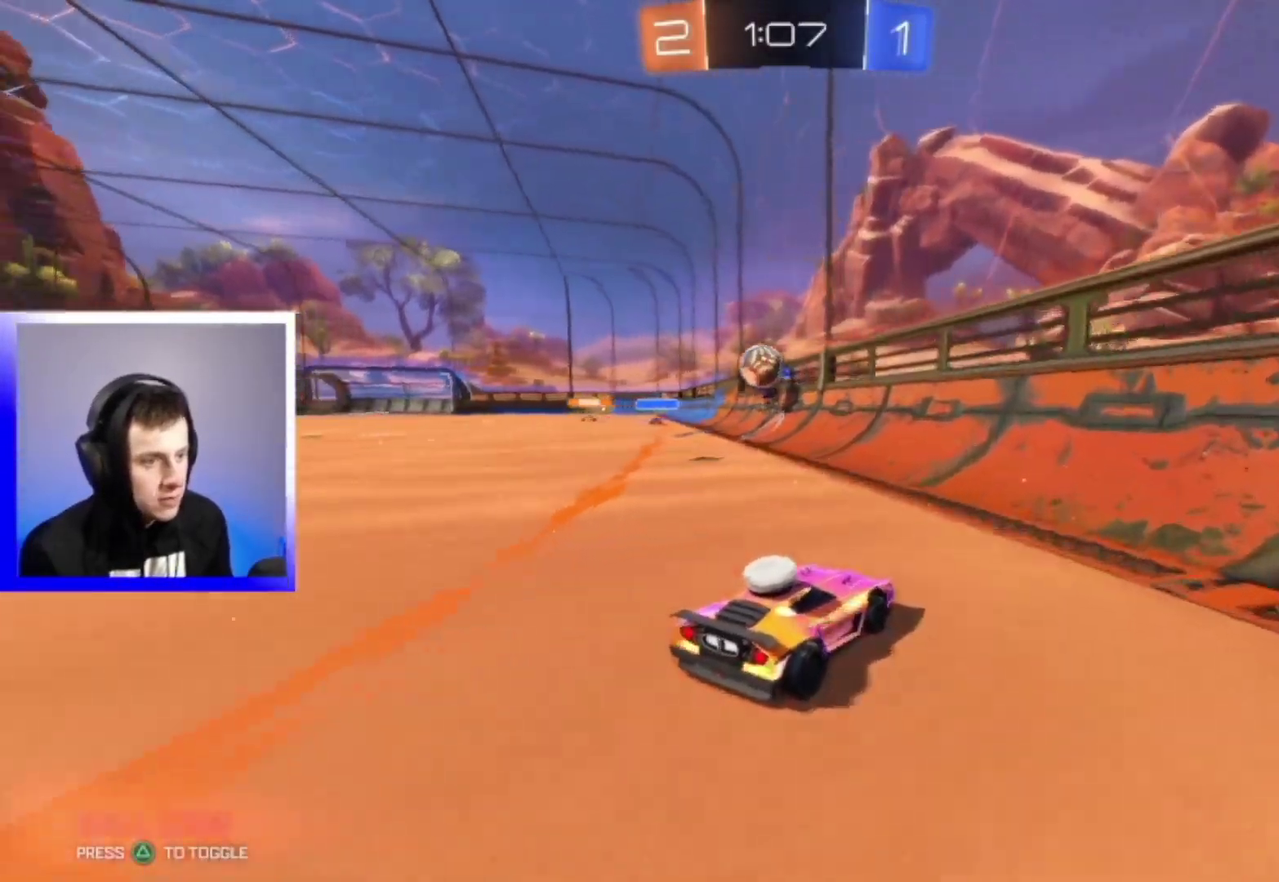
{"dt_ms": 300, "buttons": ["R2"], "left_stick": "center", "right_stick": "center"}
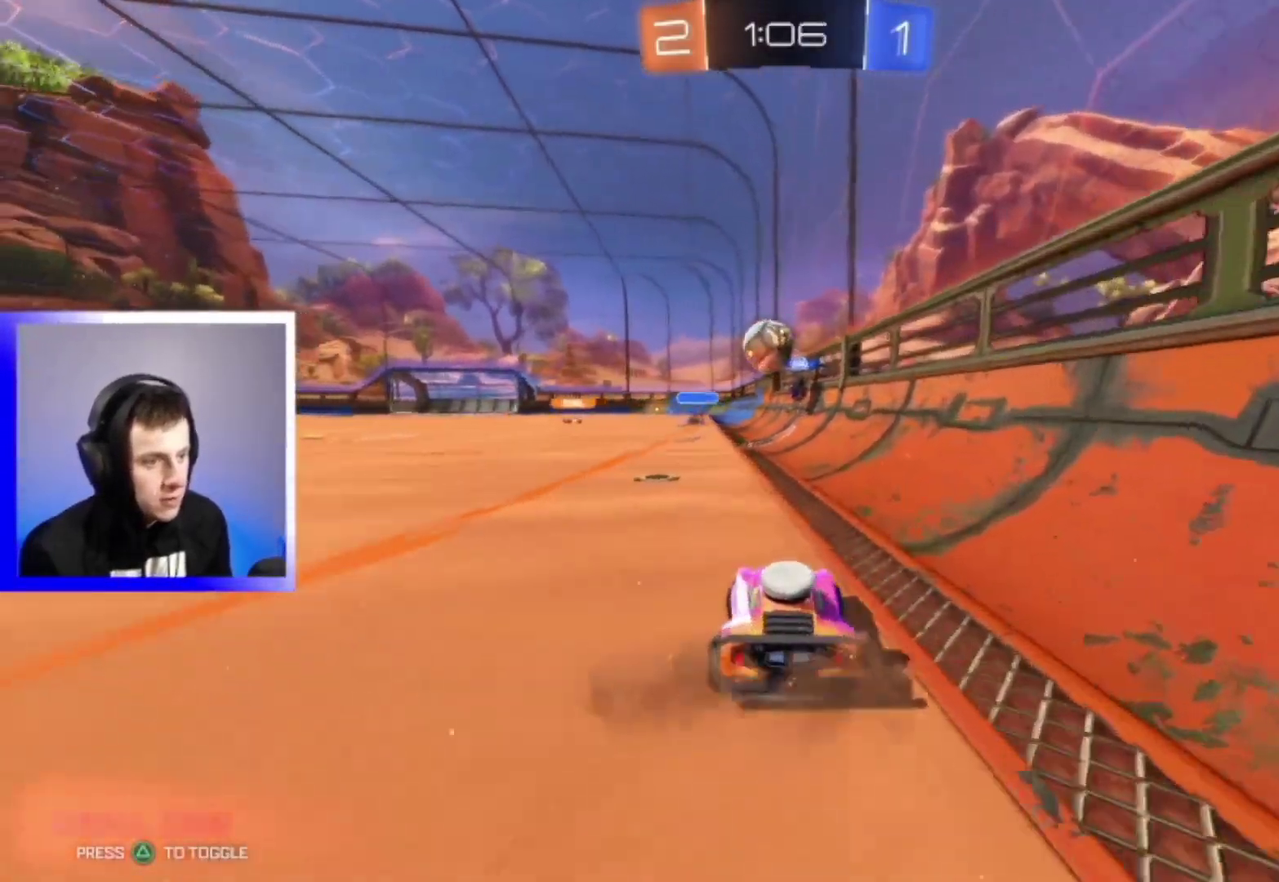
{"dt_ms": 800, "buttons": ["R2"], "left_stick": "left", "right_stick": "center", "events": [[217, "left_stick", "left"], [283, "R2", "up"], [567, "R2", "down"]]}
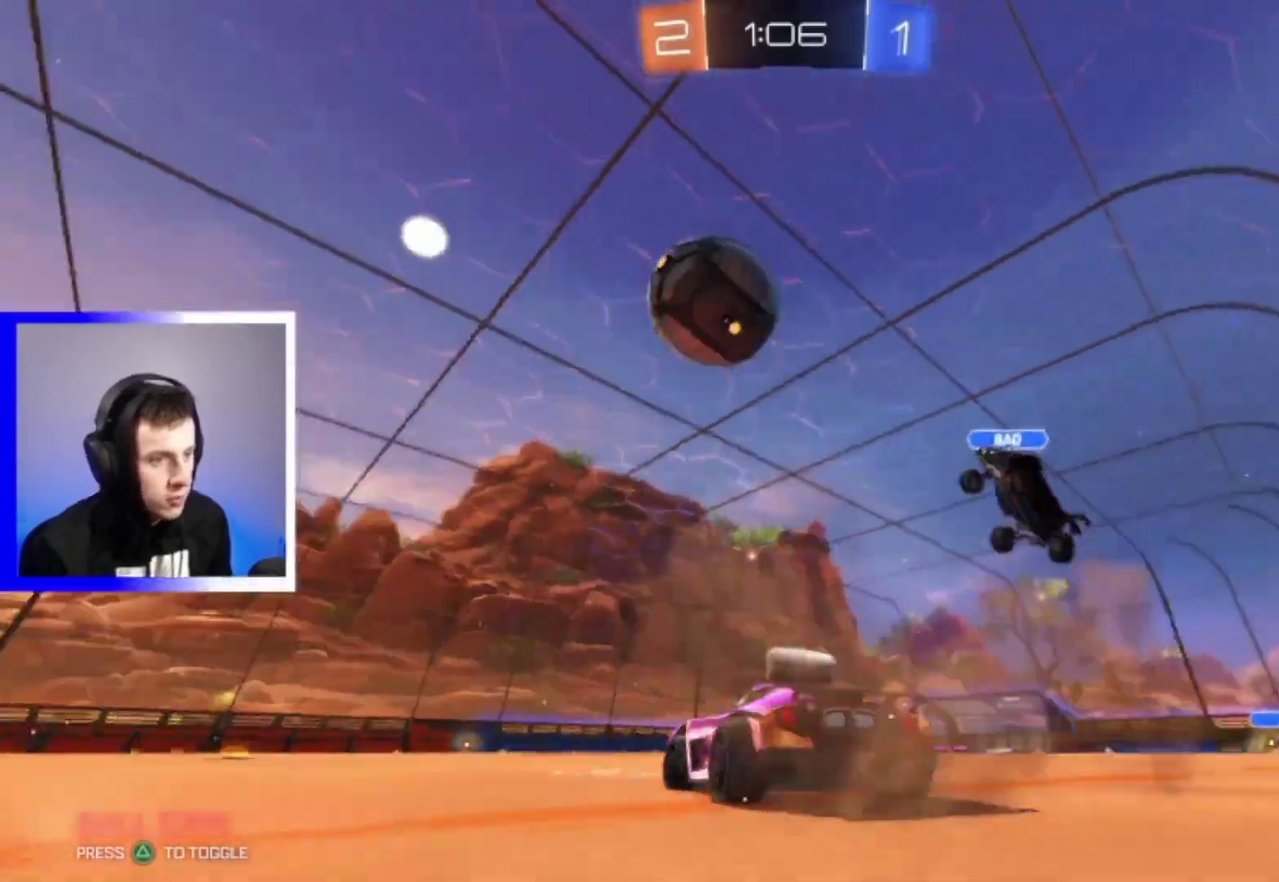
{"dt_ms": 400, "buttons": ["R2"], "left_stick": "left", "right_stick": "center", "events": []}
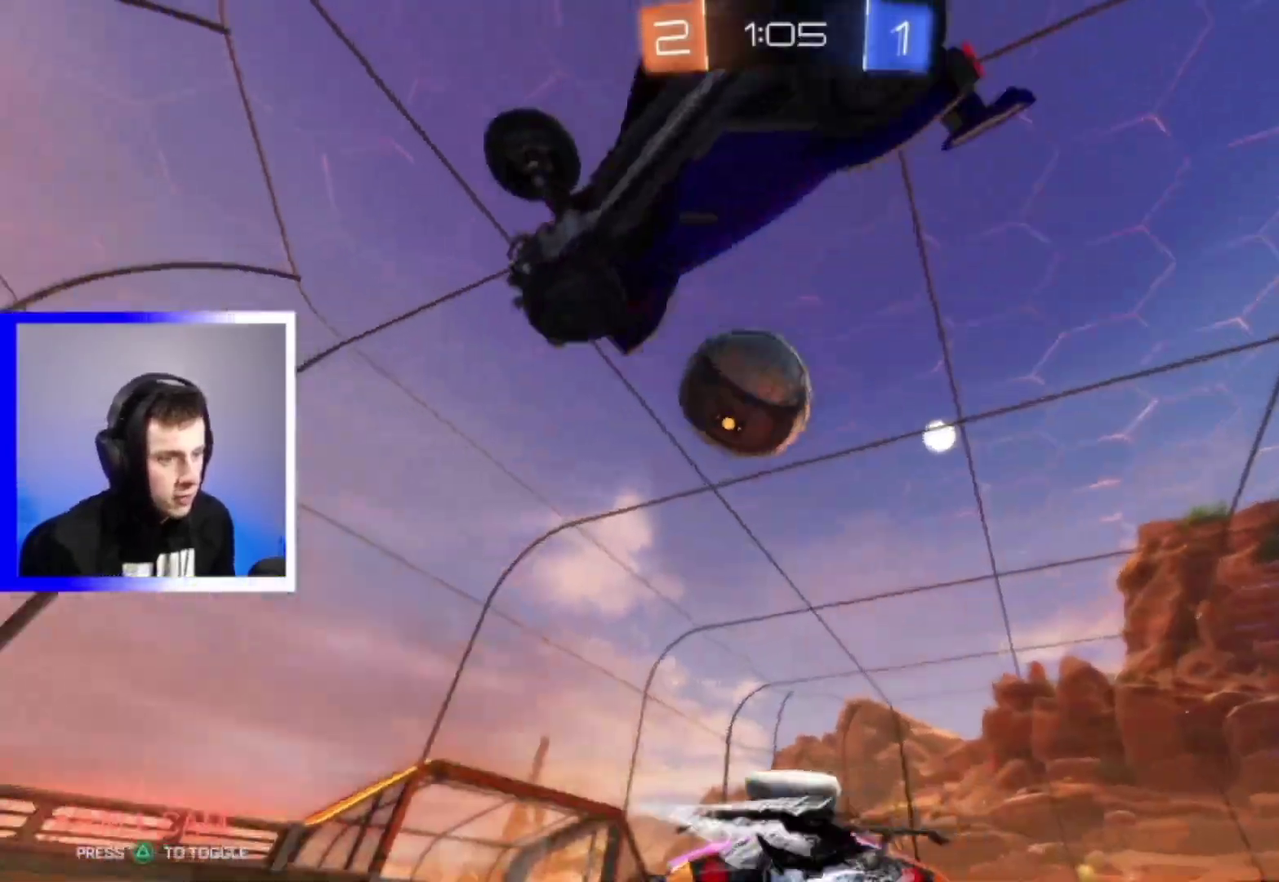
{"dt_ms": 400, "buttons": ["R2"], "left_stick": "center", "right_stick": "center", "events": [[50, "left_stick", "center"]]}
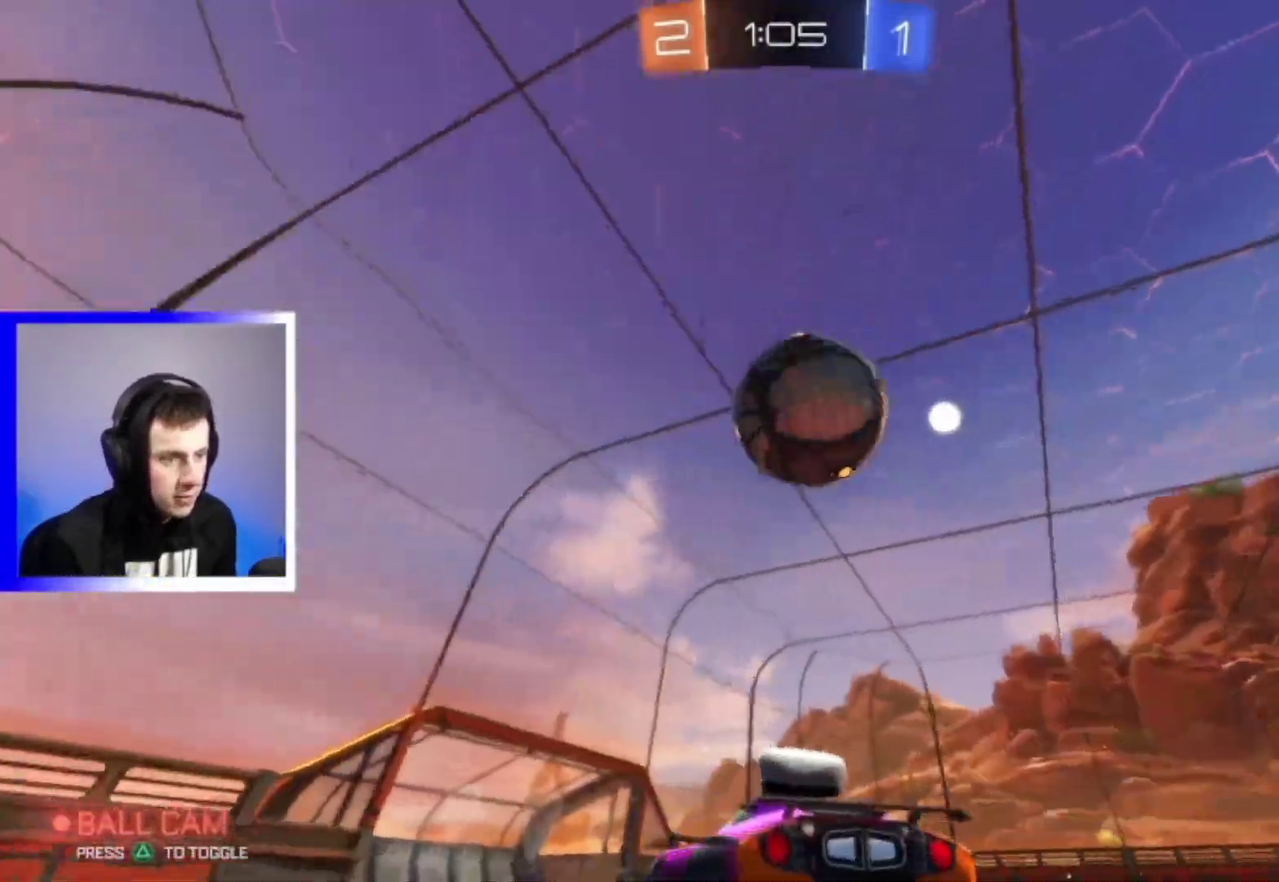
{"dt_ms": 800, "buttons": ["R2"], "left_stick": "center", "right_stick": "center", "events": [[67, "left_stick", "right"], [117, "left_stick", "down-right"], [167, "left_stick", "center"]]}
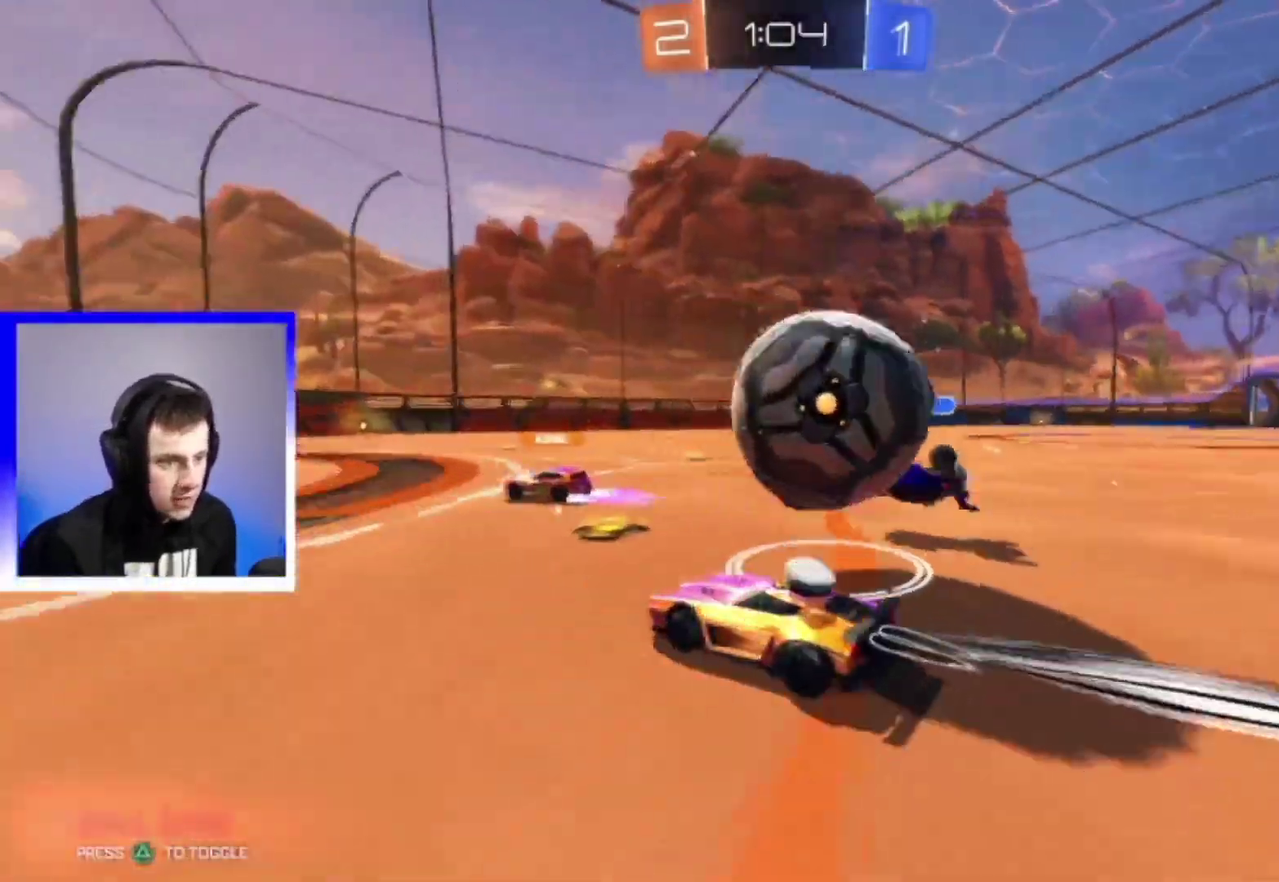
{"dt_ms": 300, "buttons": ["R1", "R2"], "left_stick": "down-right", "right_stick": "center", "events": [[67, "R1", "down"], [133, "R1", "up"], [233, "R1", "down"], [283, "left_stick", "down-right"]]}
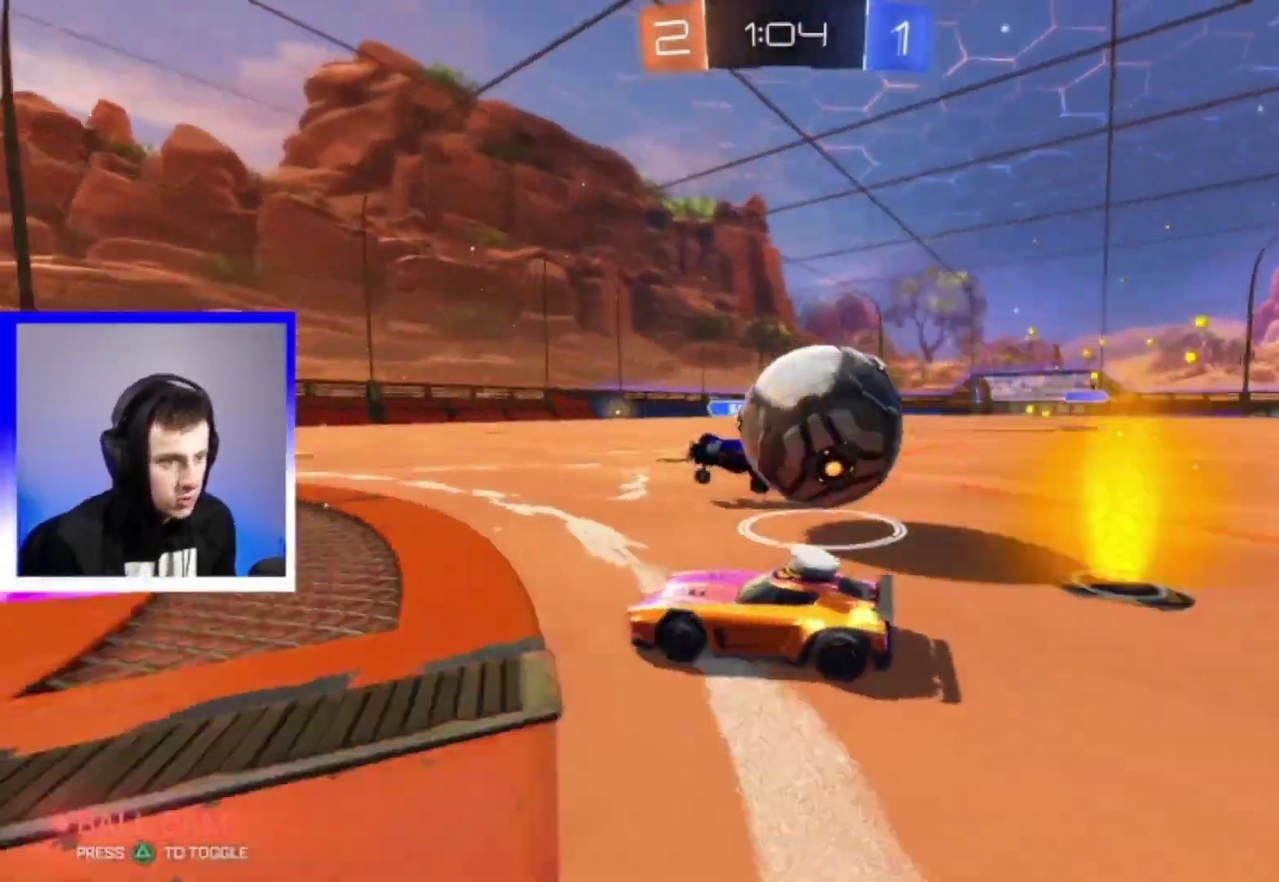
{"dt_ms": 600, "buttons": ["R2"], "left_stick": "left", "right_stick": "center", "events": [[17, "R2", "up"], [117, "R1", "up"], [183, "R2", "down"], [233, "left_stick", "right"], [567, "left_stick", "left"]]}
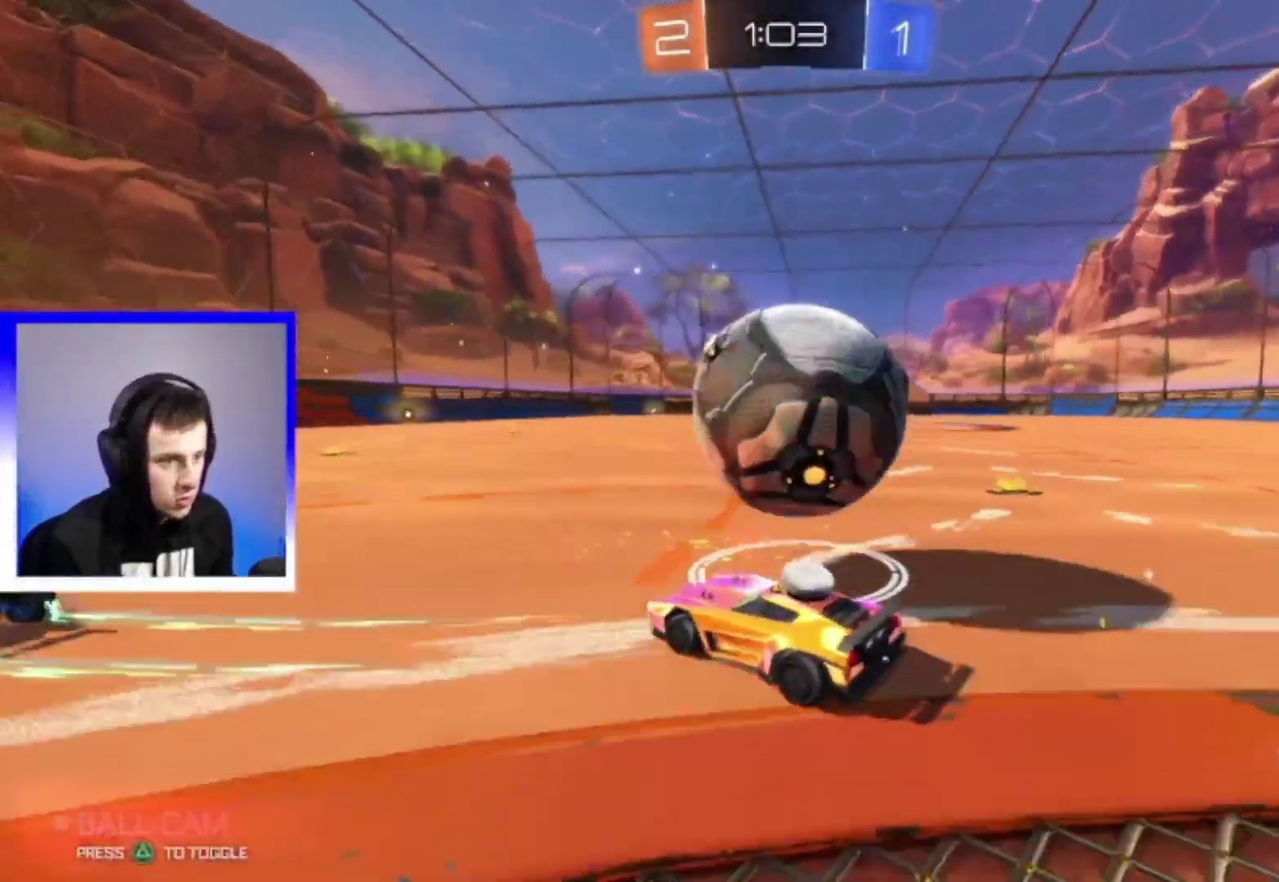
{"dt_ms": 400, "buttons": ["R2"], "left_stick": "right", "right_stick": "center", "events": [[150, "left_stick", "center"], [333, "left_stick", "right"]]}
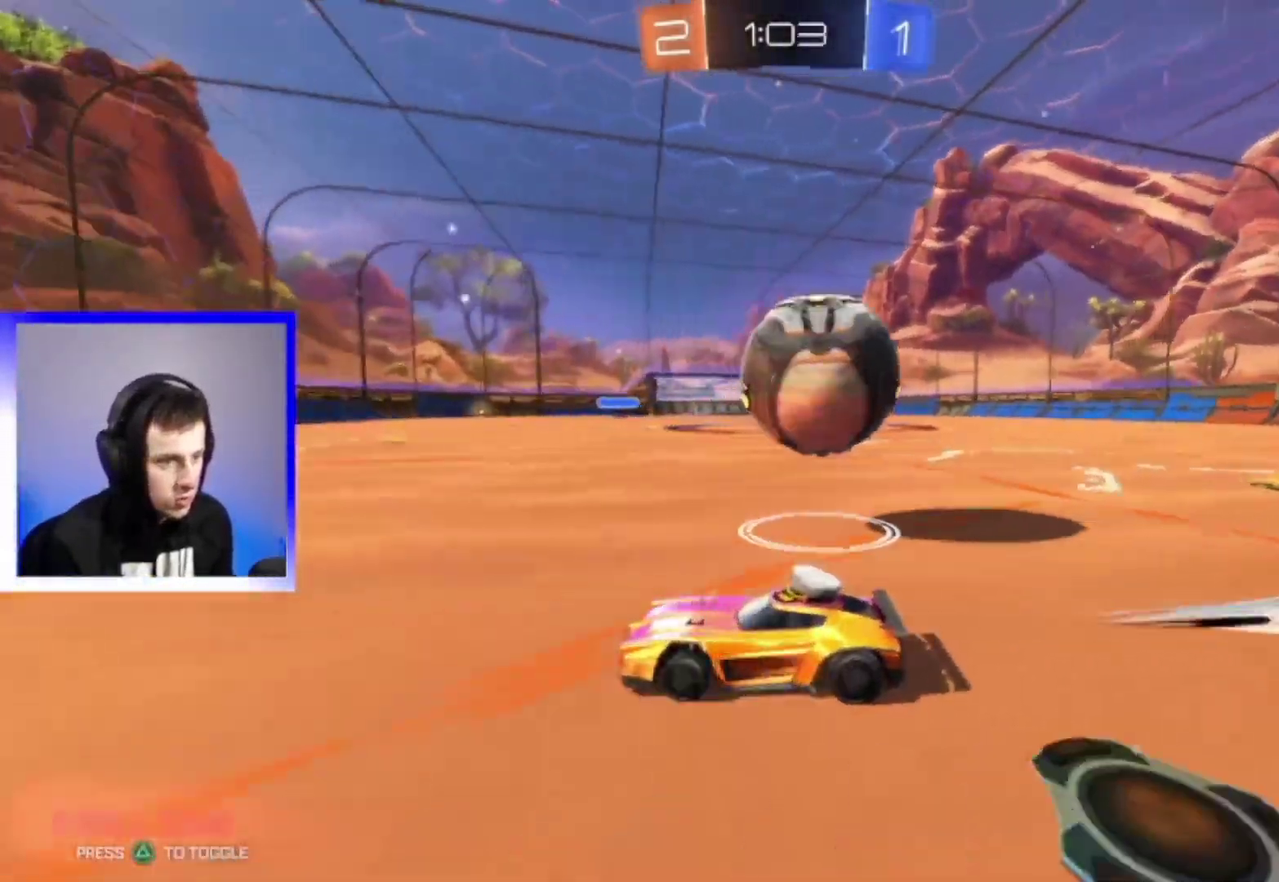
{"dt_ms": 400, "buttons": ["R2"], "left_stick": "right", "right_stick": "center", "events": []}
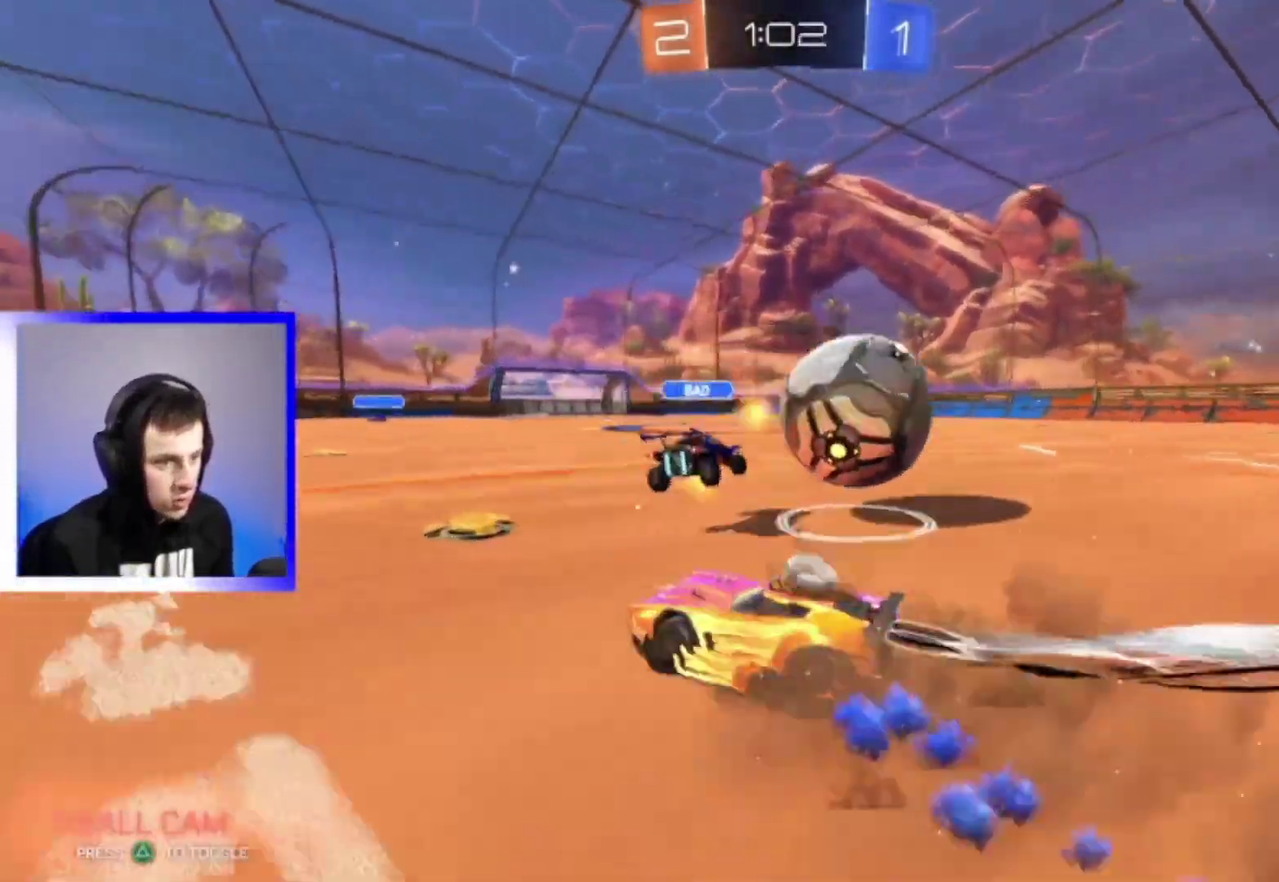
{"dt_ms": 600, "buttons": ["R2"], "left_stick": "left", "right_stick": "center", "events": [[333, "left_stick", "center"], [383, "left_stick", "left"]]}
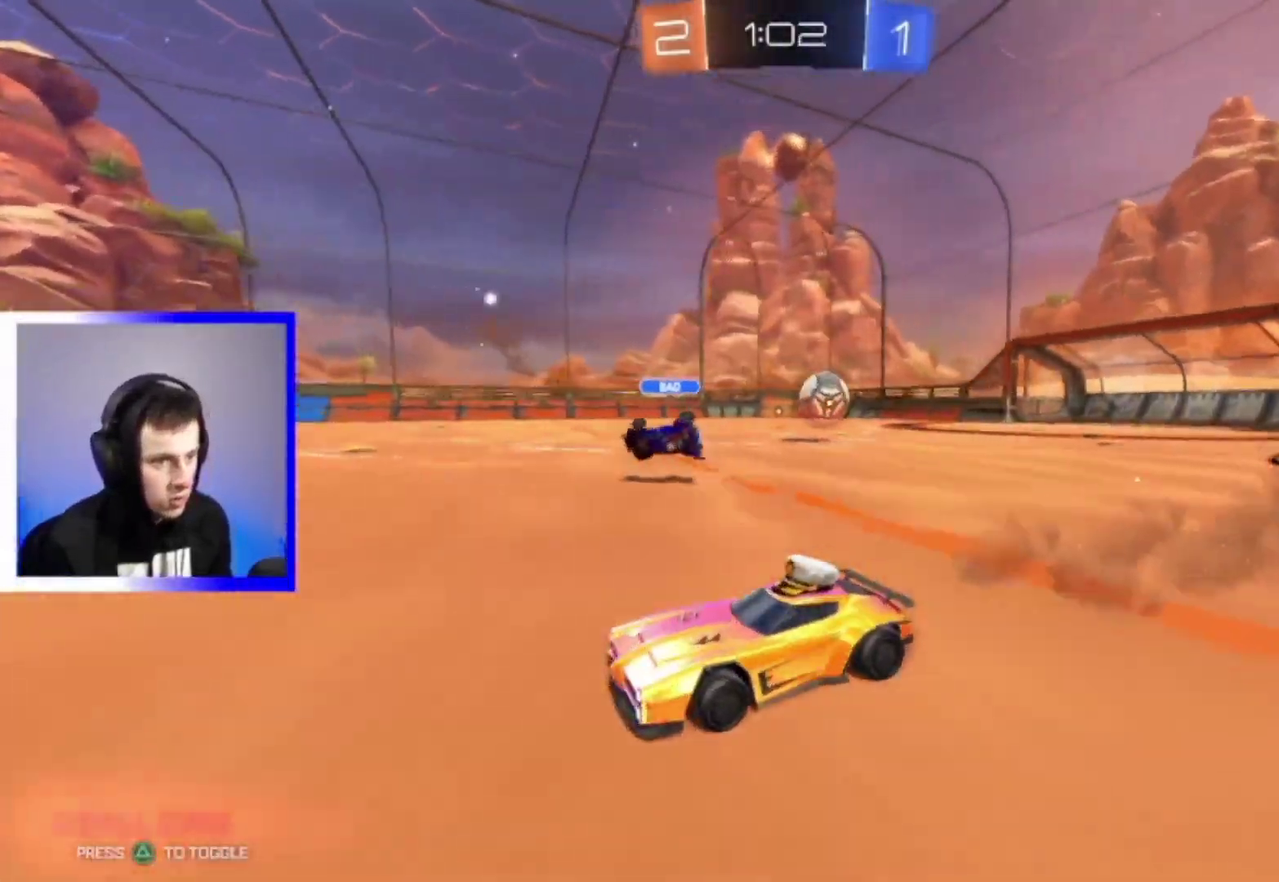
{"dt_ms": 600, "buttons": ["R2"], "left_stick": "left", "right_stick": "center", "events": [[367, "TRIANGLE", "down"], [467, "TRIANGLE", "up"]]}
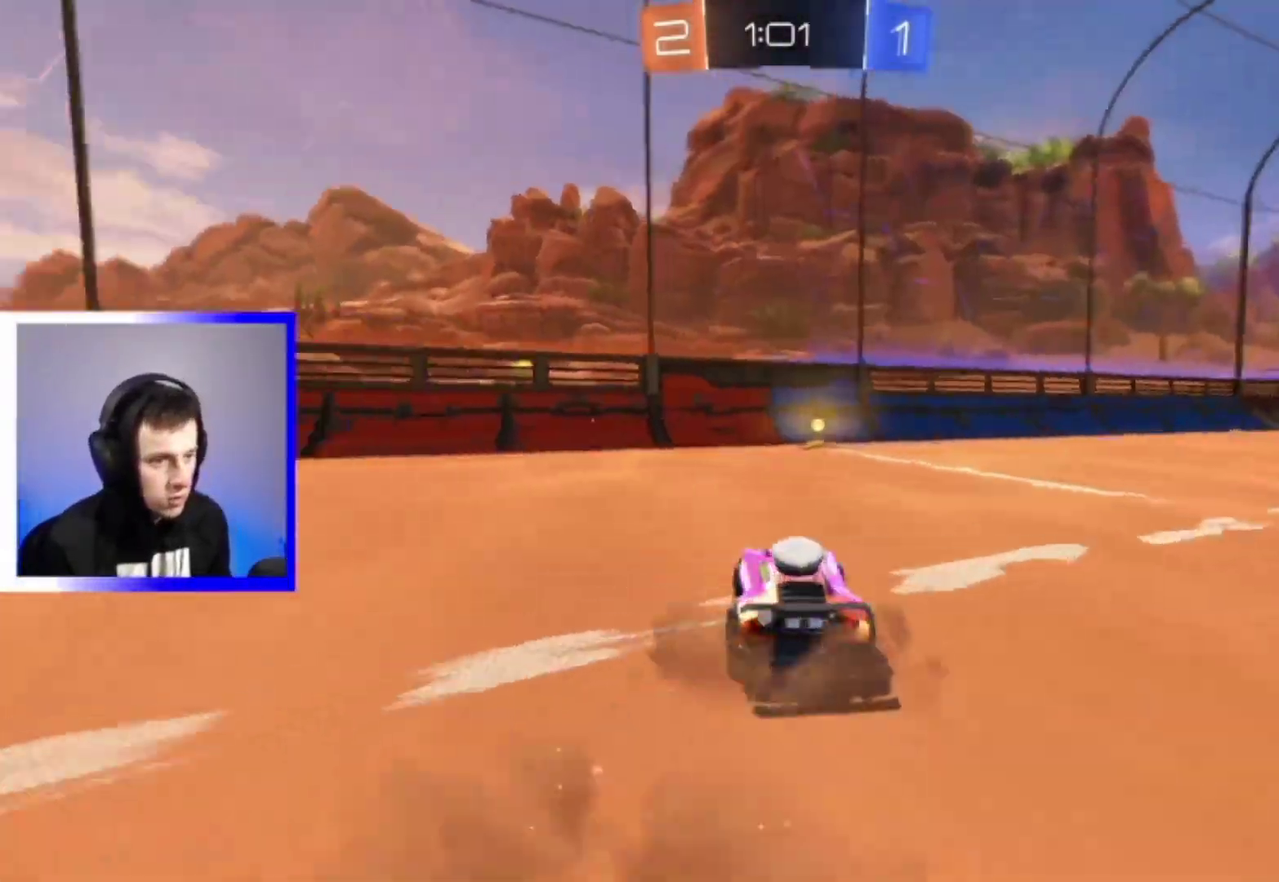
{"dt_ms": 400, "buttons": ["R2"], "left_stick": "left", "right_stick": "center", "events": []}
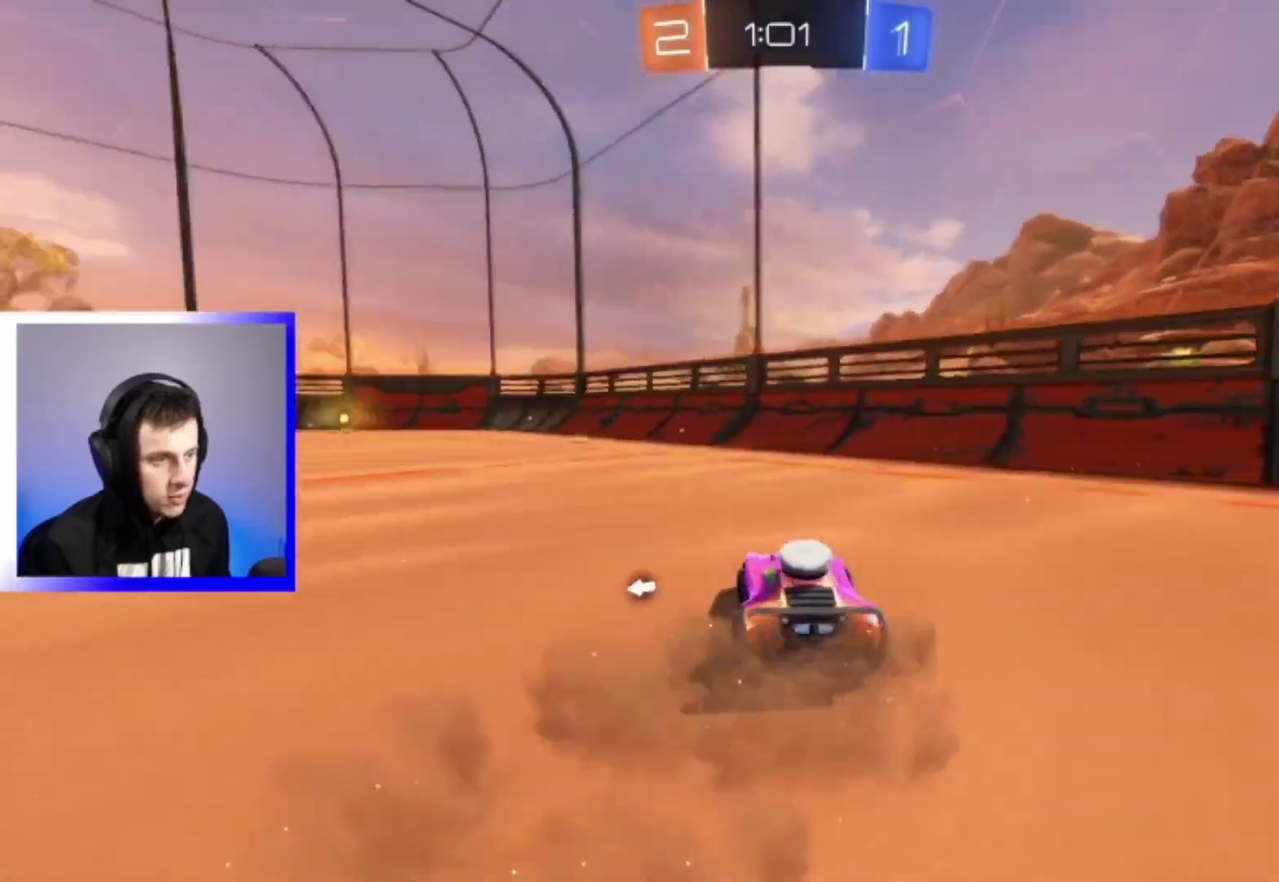
{"dt_ms": 700, "buttons": ["R2"], "left_stick": "left", "right_stick": "center", "events": [[150, "left_stick", "center"], [467, "left_stick", "right"], [583, "left_stick", "center"], [700, "left_stick", "left"]]}
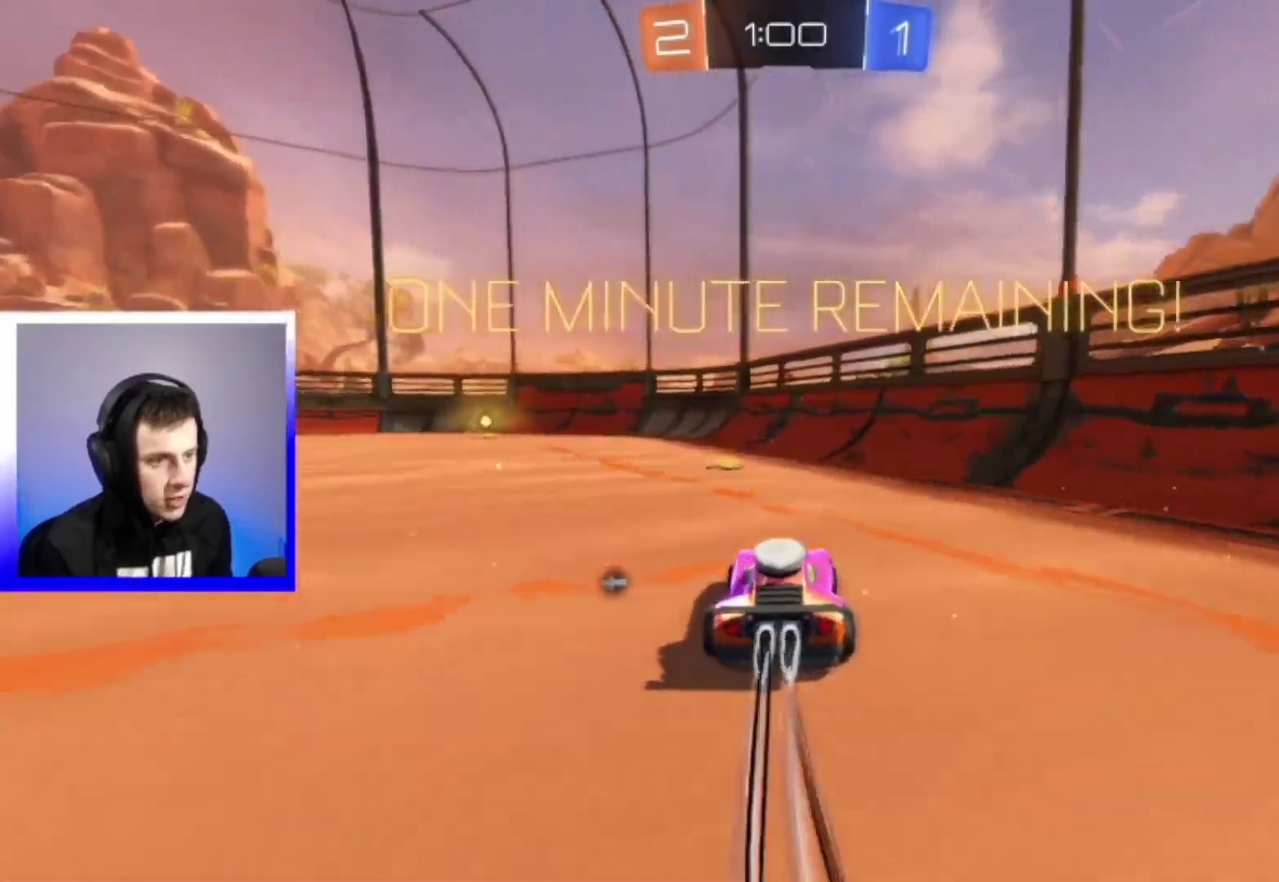
{"dt_ms": 300, "buttons": ["R2"], "left_stick": "left", "right_stick": "center", "events": []}
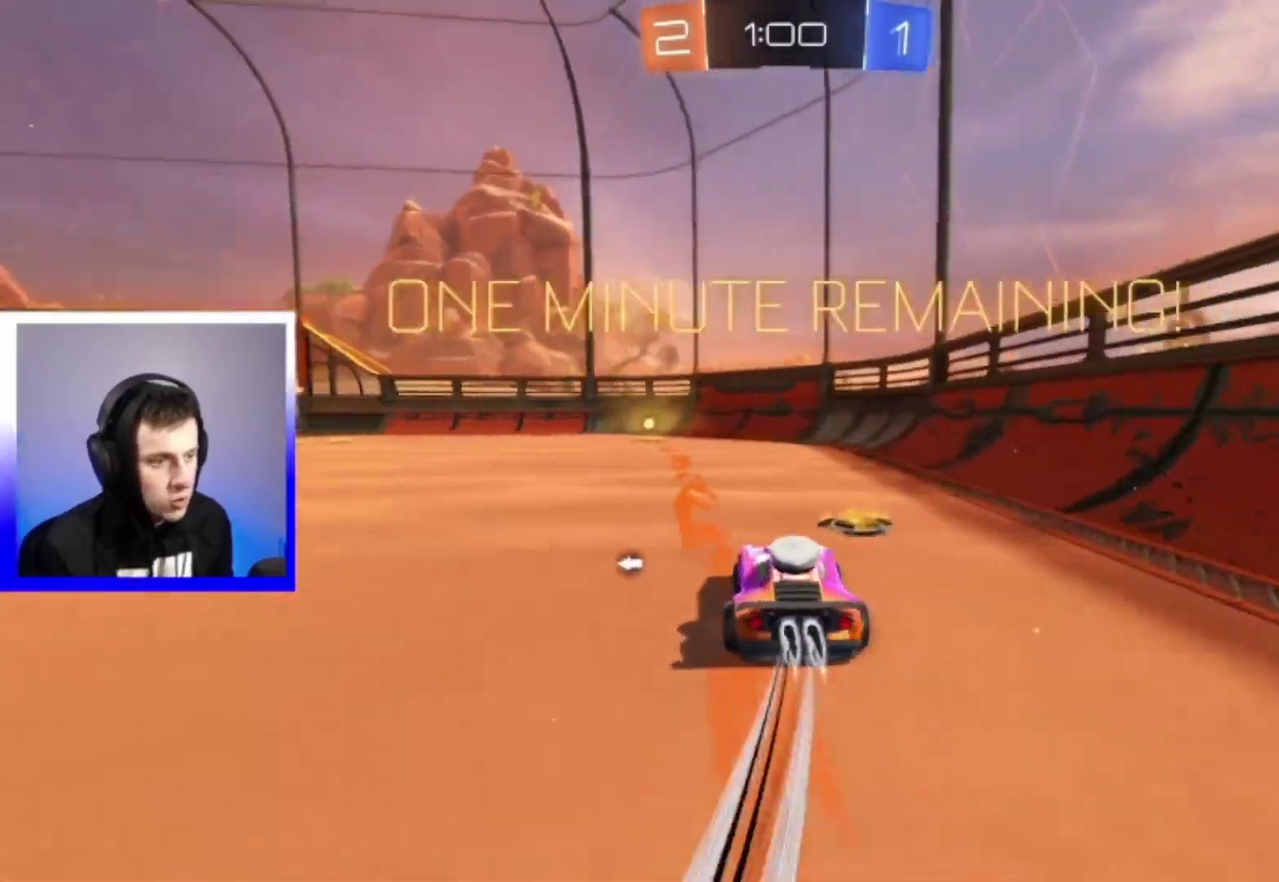
{"dt_ms": 500, "buttons": ["R2"], "left_stick": "left", "right_stick": "center", "events": [[33, "left_stick", "center"], [217, "TRIANGLE", "down"], [317, "TRIANGLE", "up"], [433, "left_stick", "left"]]}
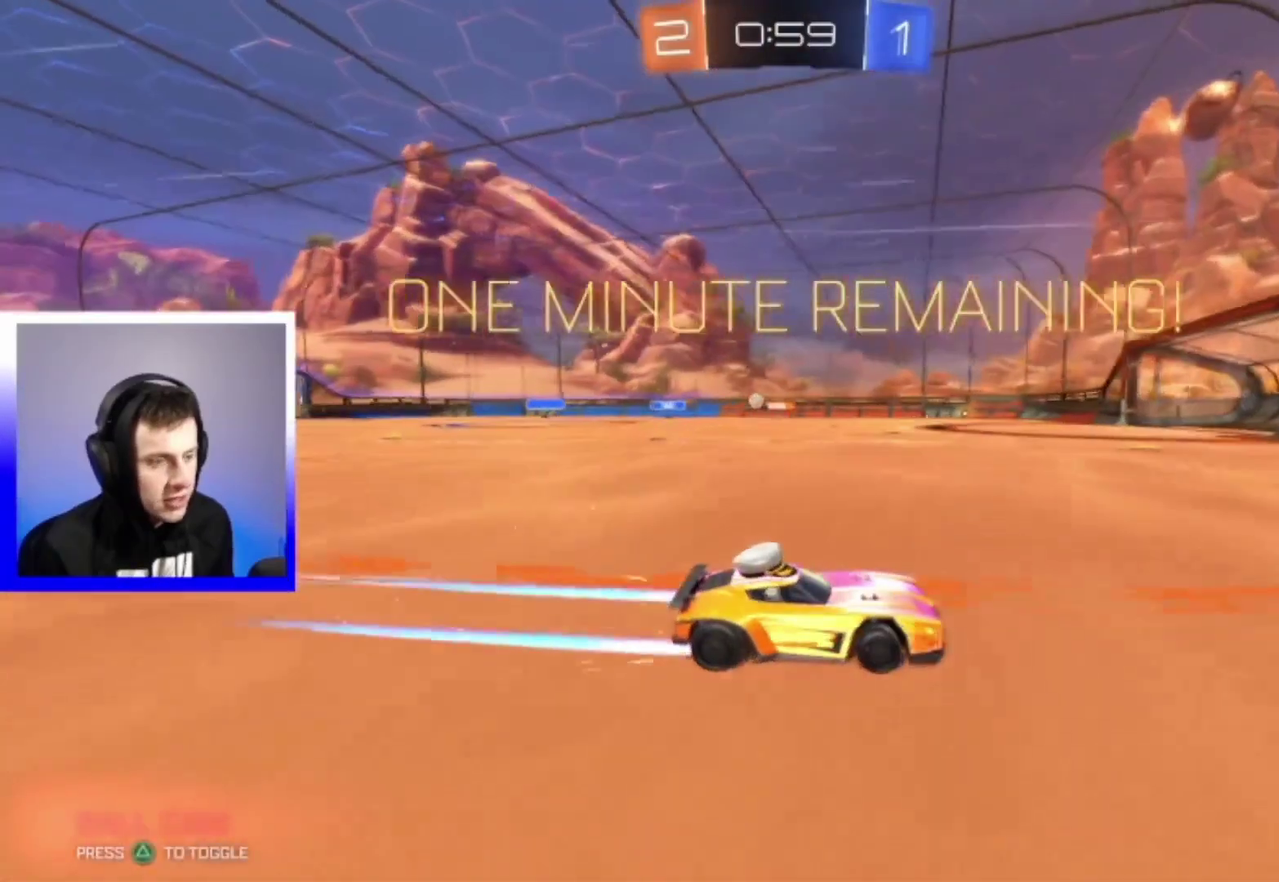
{"dt_ms": 500, "buttons": ["R2"], "left_stick": "left", "right_stick": "center", "events": []}
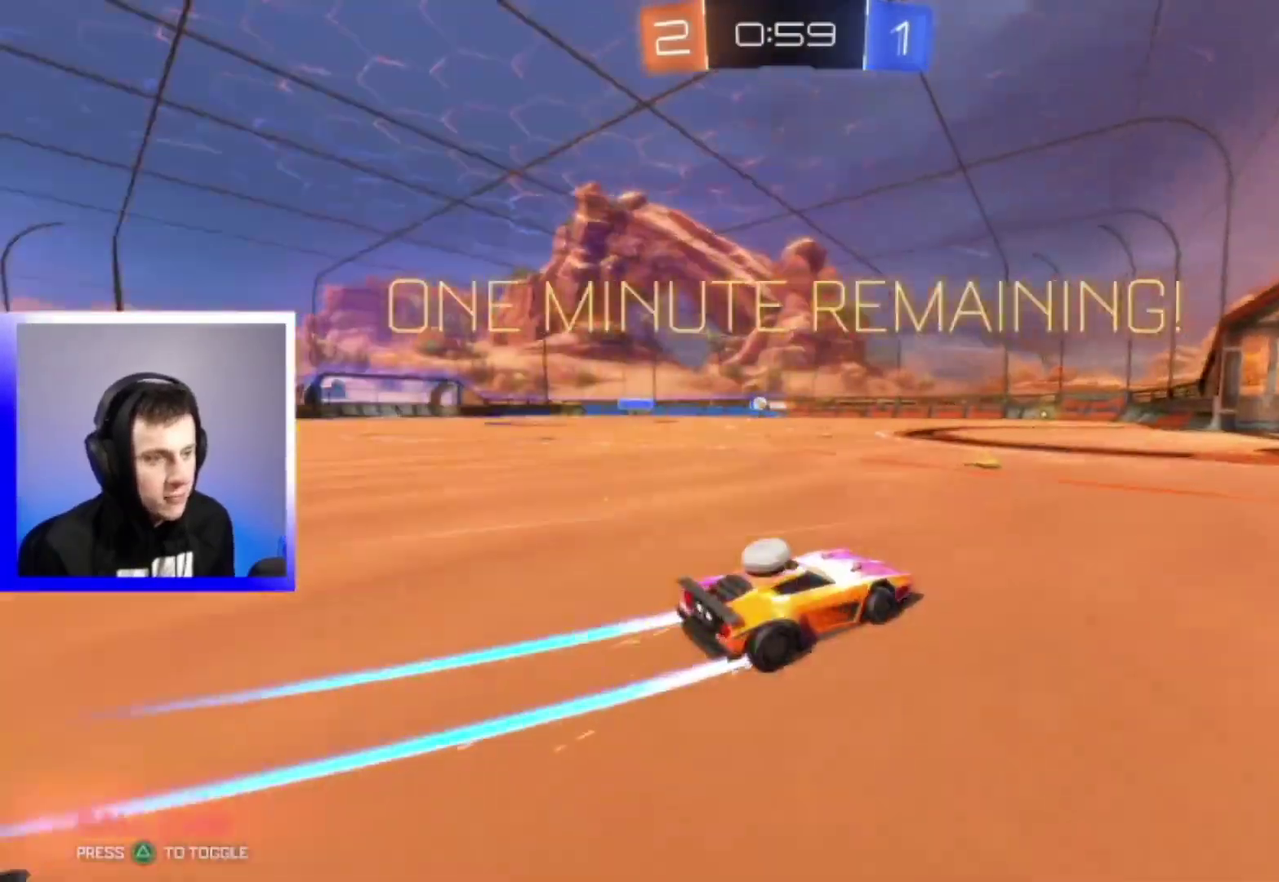
{"dt_ms": 600, "buttons": ["R2"], "left_stick": "center", "right_stick": "center", "events": [[517, "left_stick", "center"]]}
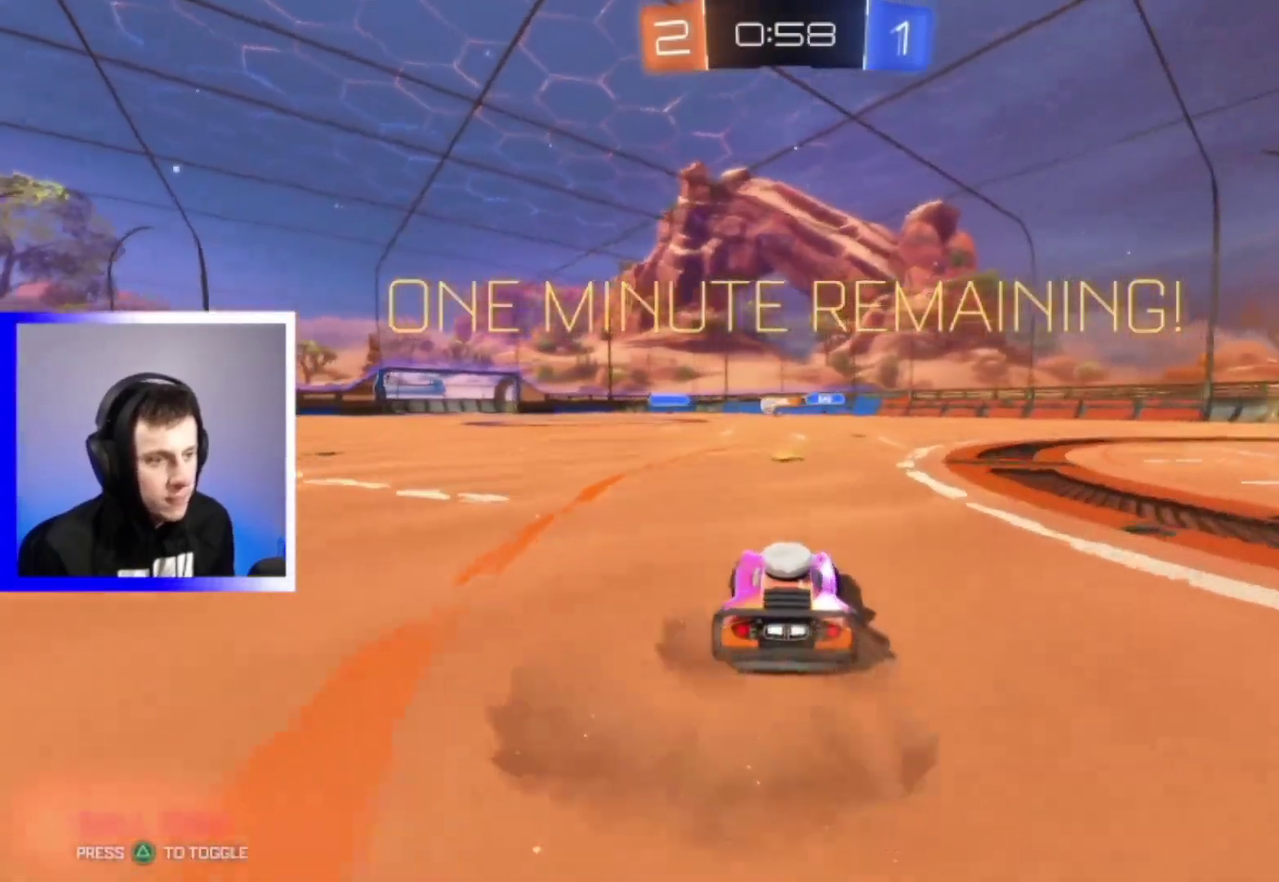
{"dt_ms": 400, "buttons": ["R2"], "left_stick": "center", "right_stick": "center", "events": [[50, "left_stick", "left"], [217, "left_stick", "center"]]}
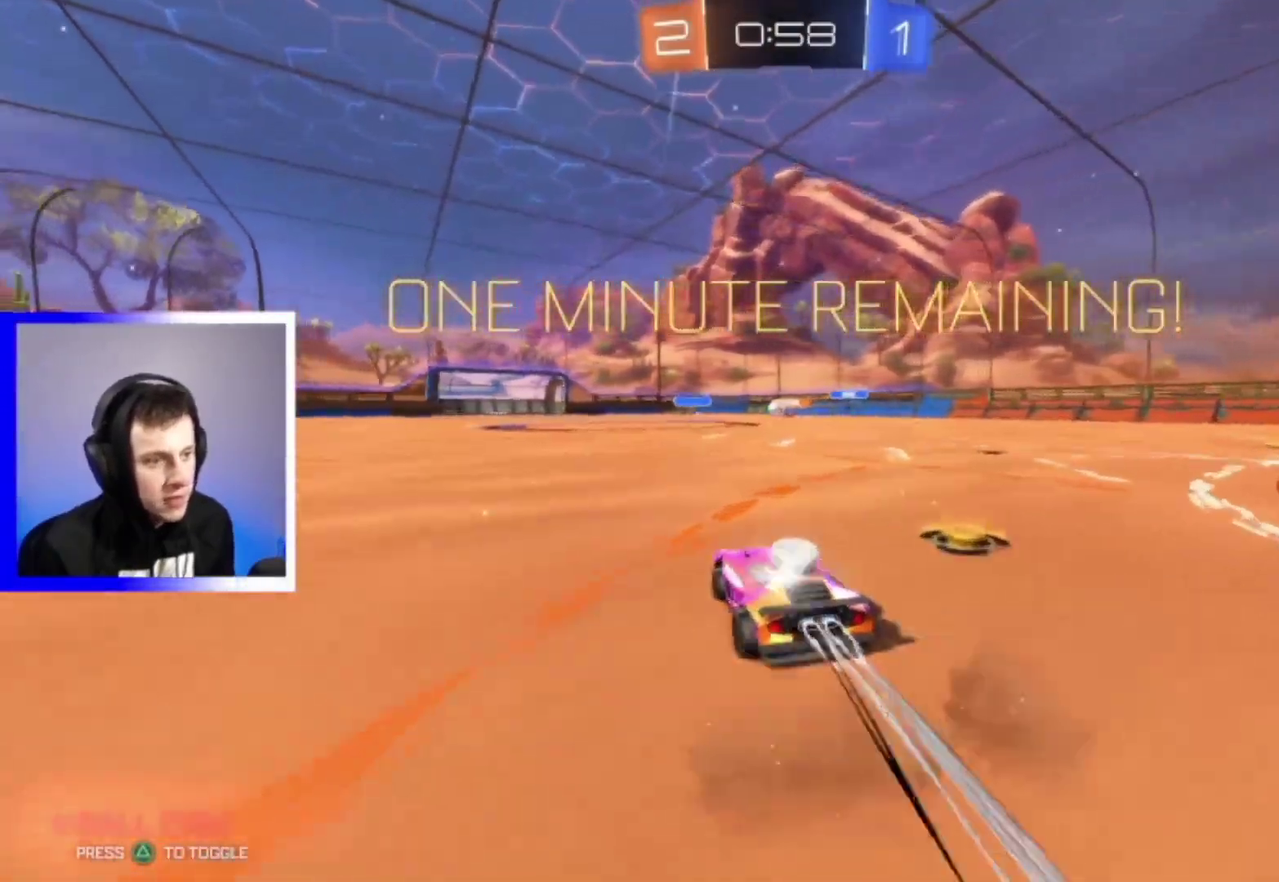
{"dt_ms": 500, "buttons": ["R2"], "left_stick": "center", "right_stick": "center", "events": [[167, "left_stick", "left"], [267, "left_stick", "center"]]}
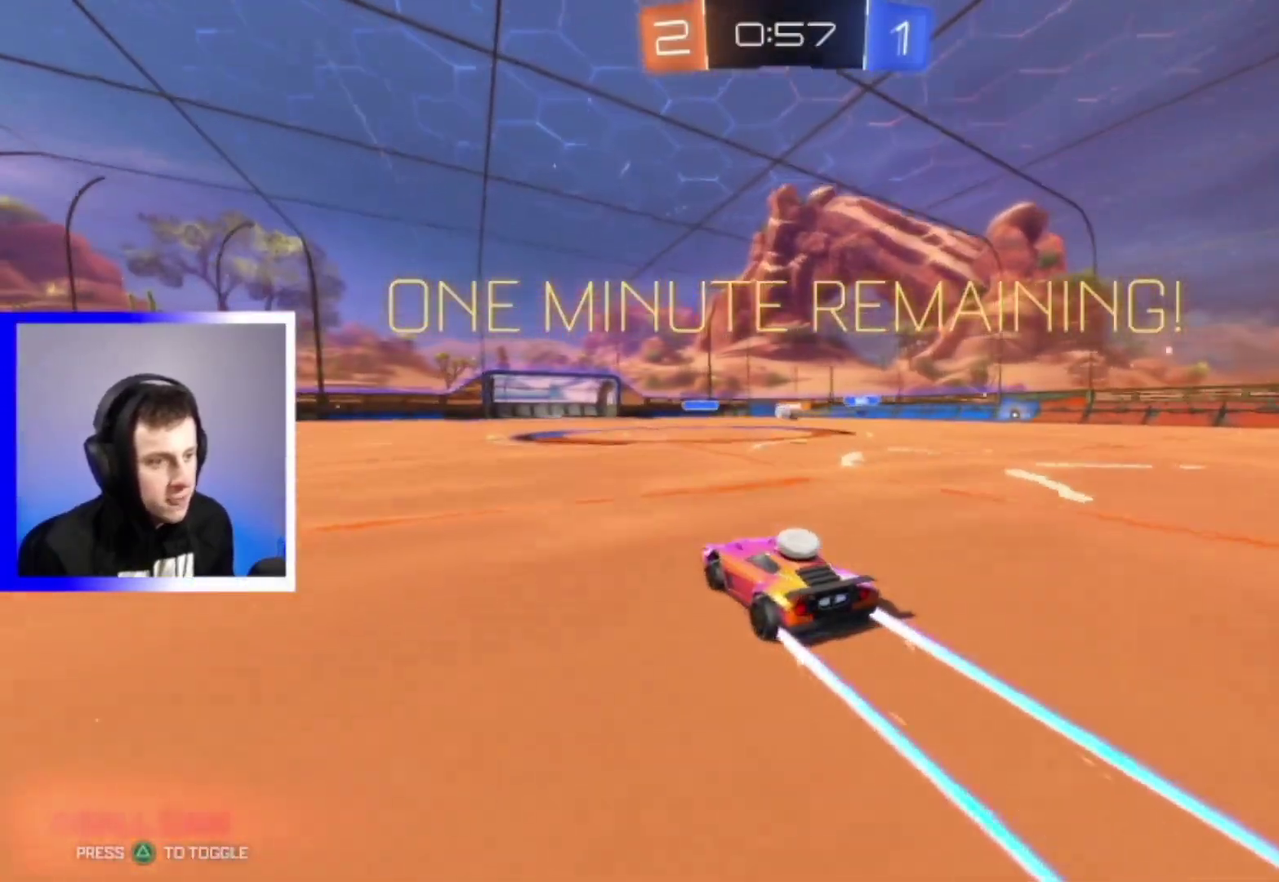
{"dt_ms": 500, "buttons": ["R2"], "left_stick": "center", "right_stick": "center", "events": [[267, "left_stick", "left"], [400, "left_stick", "center"]]}
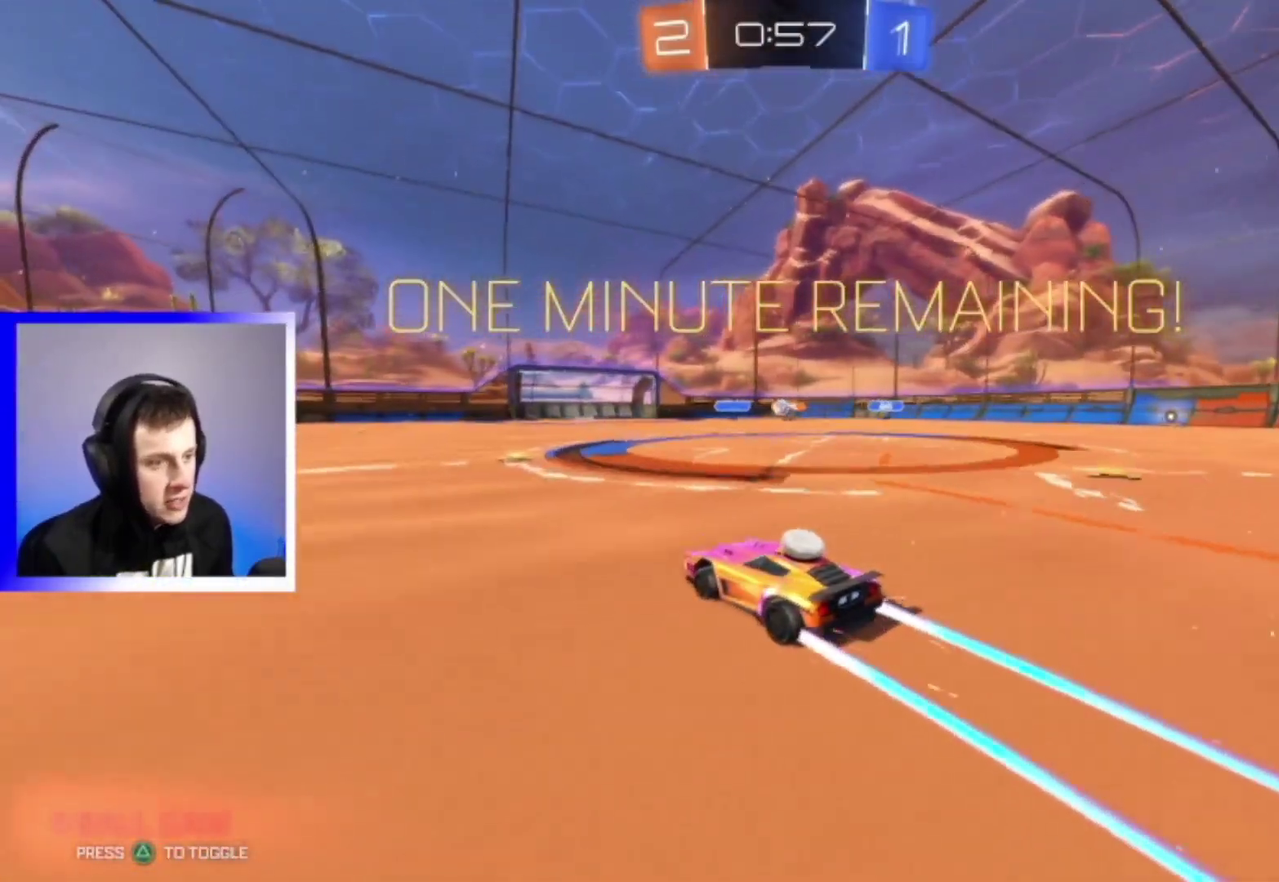
{"dt_ms": 500, "buttons": ["R2"], "left_stick": "center", "right_stick": "center", "events": []}
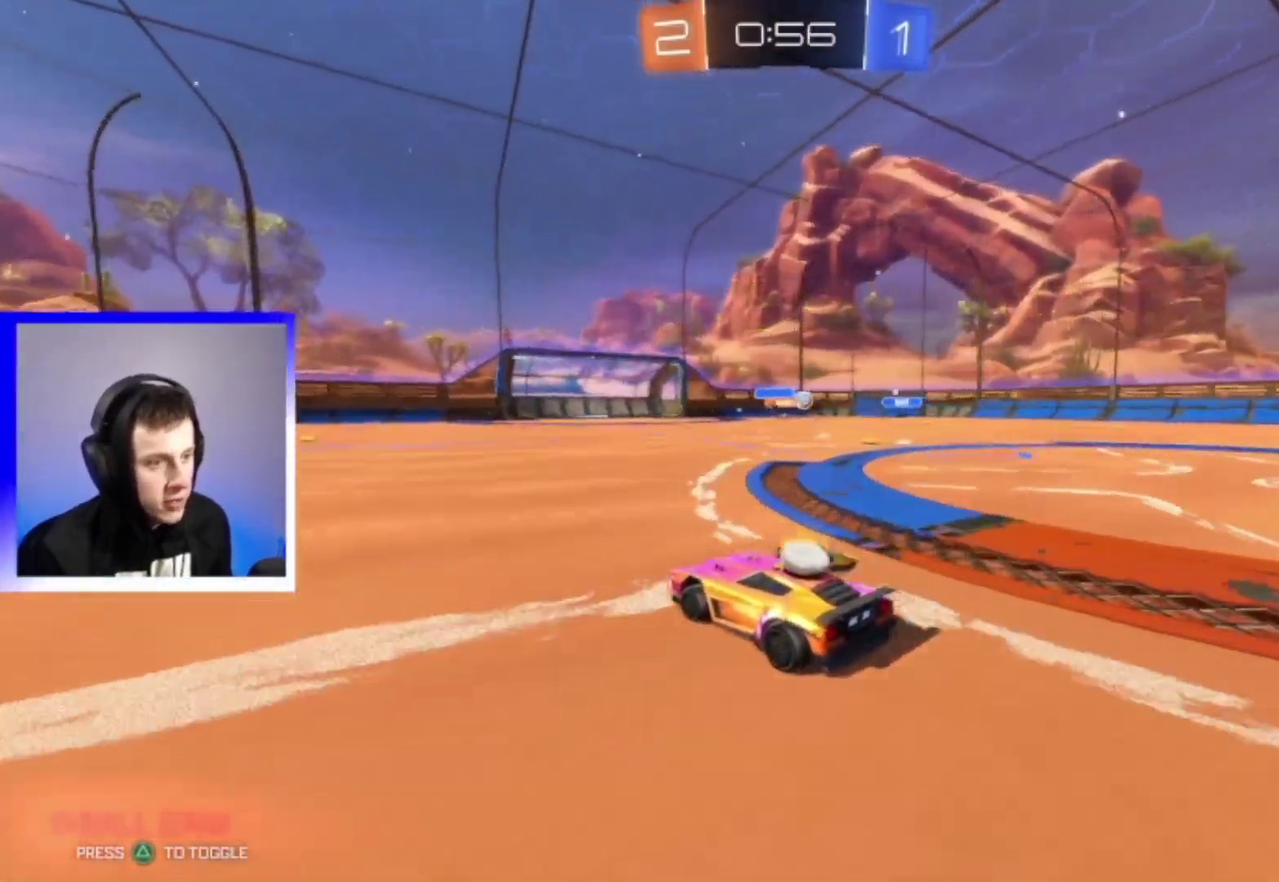
{"dt_ms": 500, "buttons": ["R2"], "left_stick": "right", "right_stick": "center", "events": [[67, "left_stick", "down-right"], [83, "R1", "down"], [183, "left_stick", "right"], [267, "R1", "up"]]}